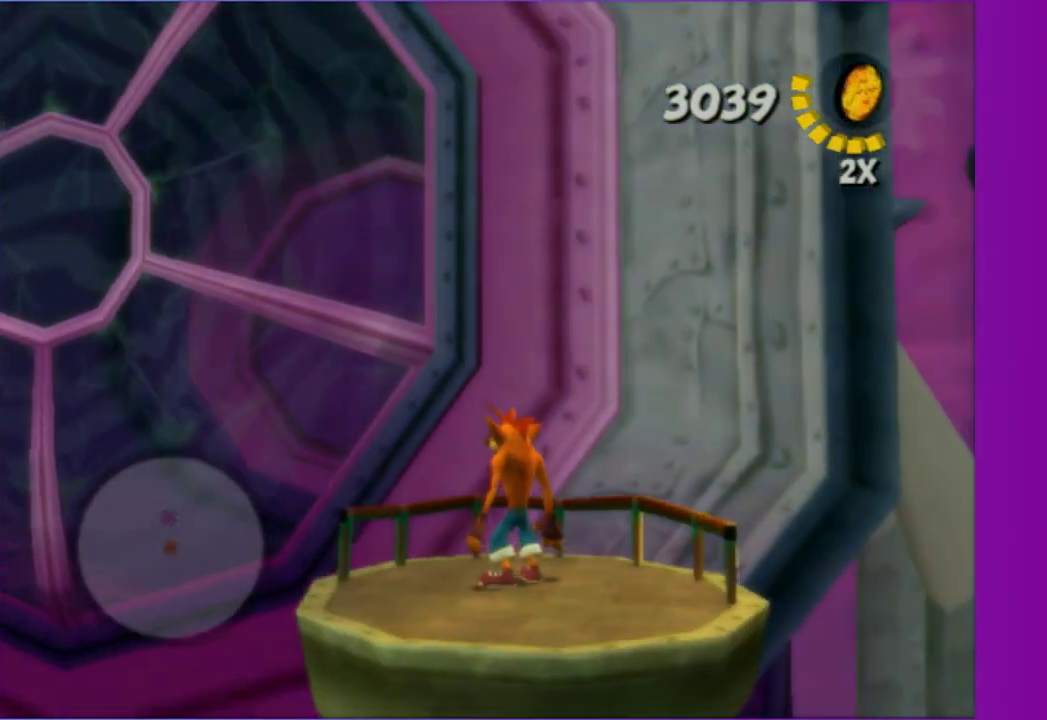
Gameplay with a controller (Xbox layout); each line is a JSON object with the inputs held at the frame after it. "events" lists button and stick changes between this image and that frame as [ms after this image, input, new state], when the widget could be followed in between. This overlay highlights the sticks when they move; stick clicks (L3 R3) are not distinguishable. Not read: L3 R3.
{"buttons": [], "left_stick": "center", "right_stick": "down", "events": [[300, "right_stick", "down"]]}
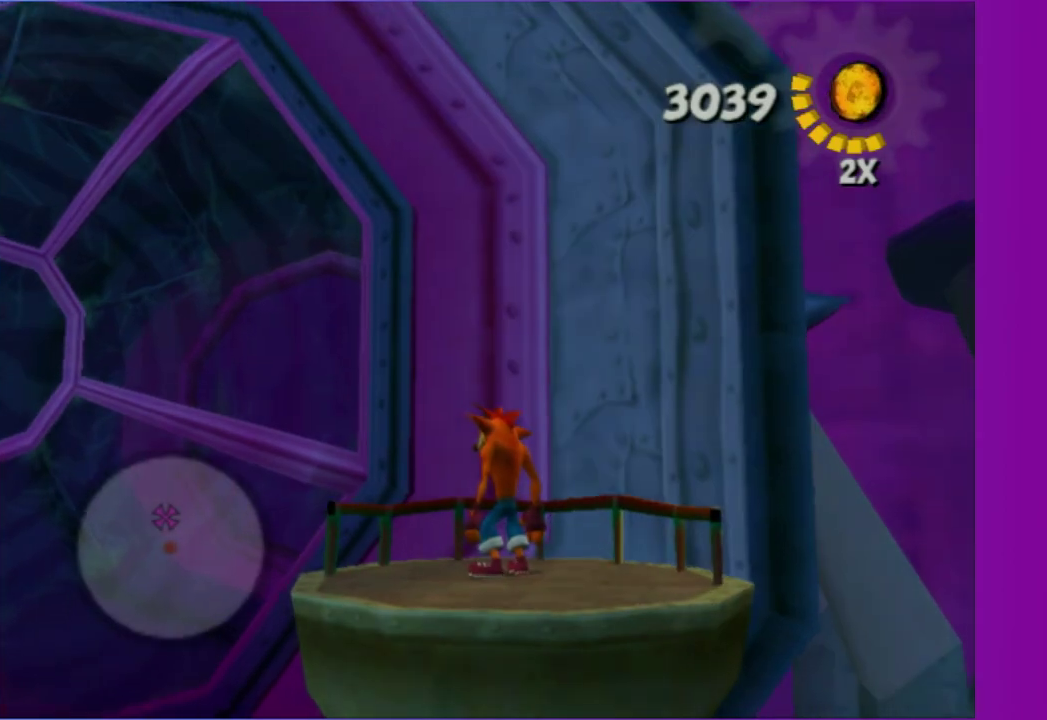
{"buttons": [], "left_stick": "center", "right_stick": "center", "events": [[33, "right_stick", "center"], [317, "right_stick", "down-right"], [367, "right_stick", "right"], [500, "right_stick", "center"]]}
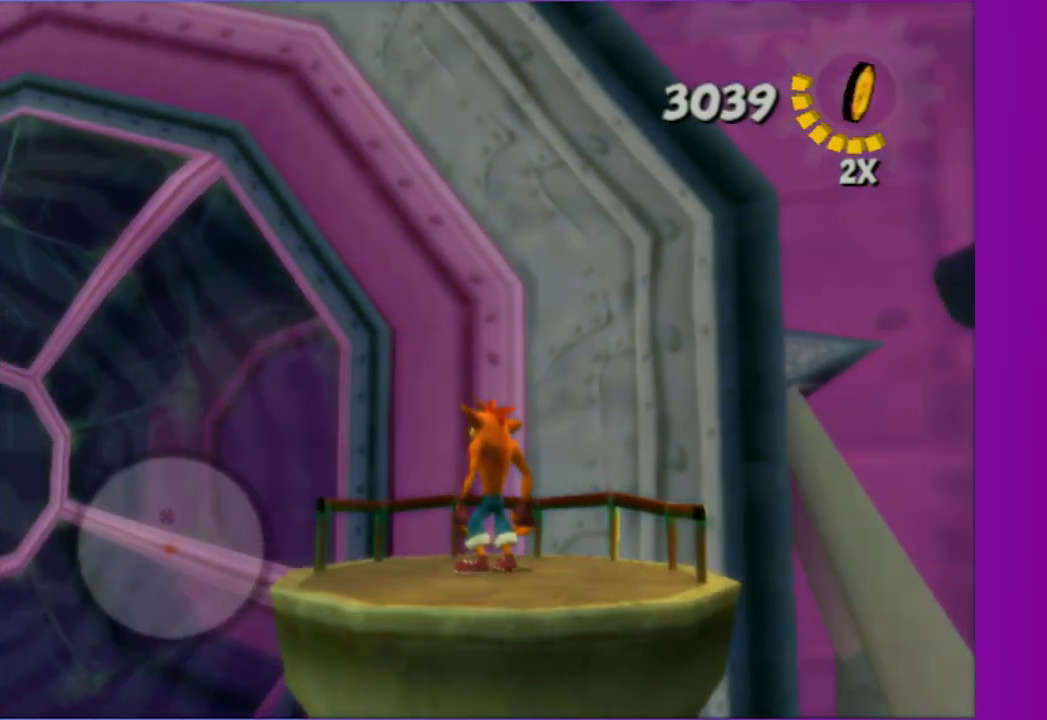
{"buttons": [], "left_stick": "center", "right_stick": "center", "events": []}
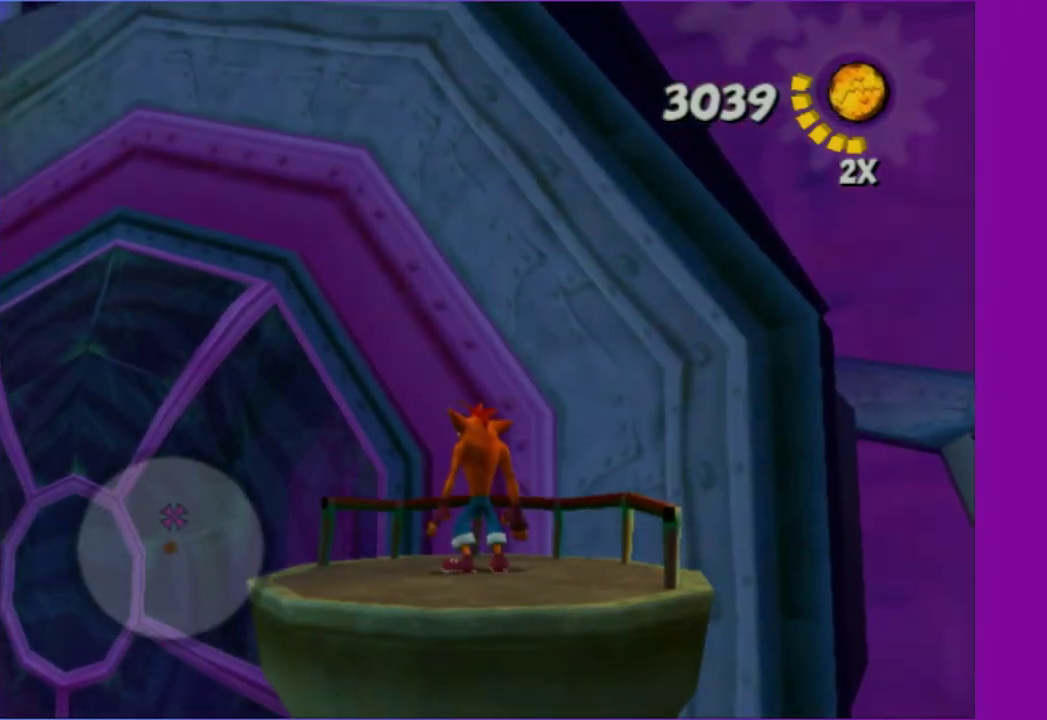
{"buttons": [], "left_stick": "center", "right_stick": "center", "events": [[267, "right_stick", "right"], [350, "right_stick", "center"]]}
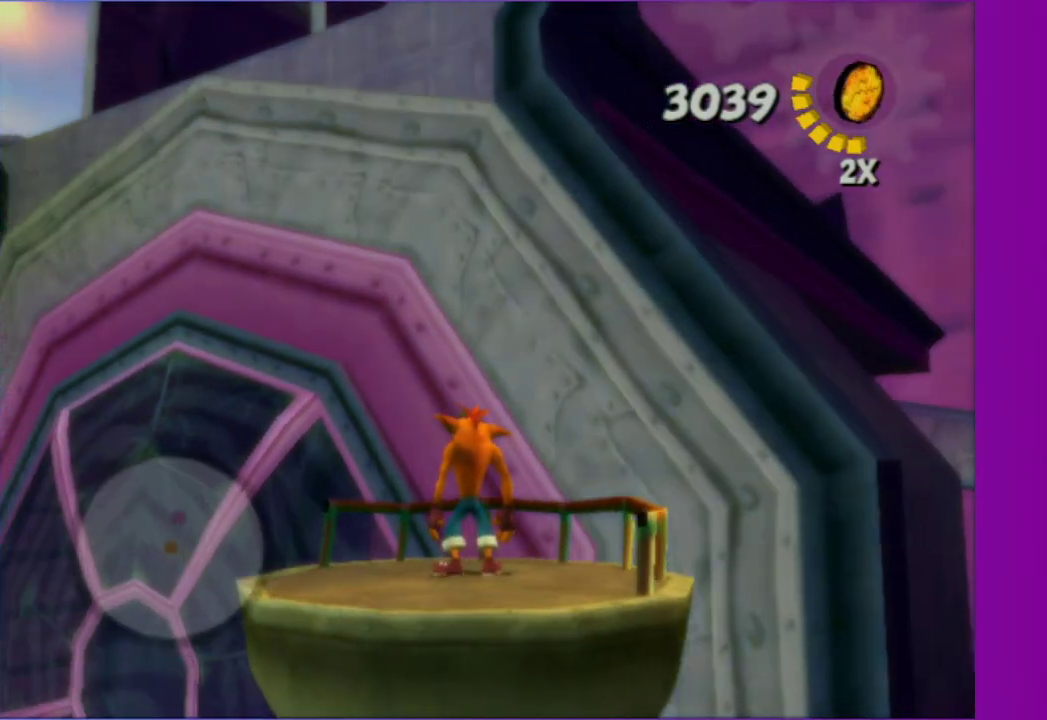
{"buttons": [], "left_stick": "center", "right_stick": "center", "events": [[250, "right_stick", "left"], [483, "right_stick", "center"]]}
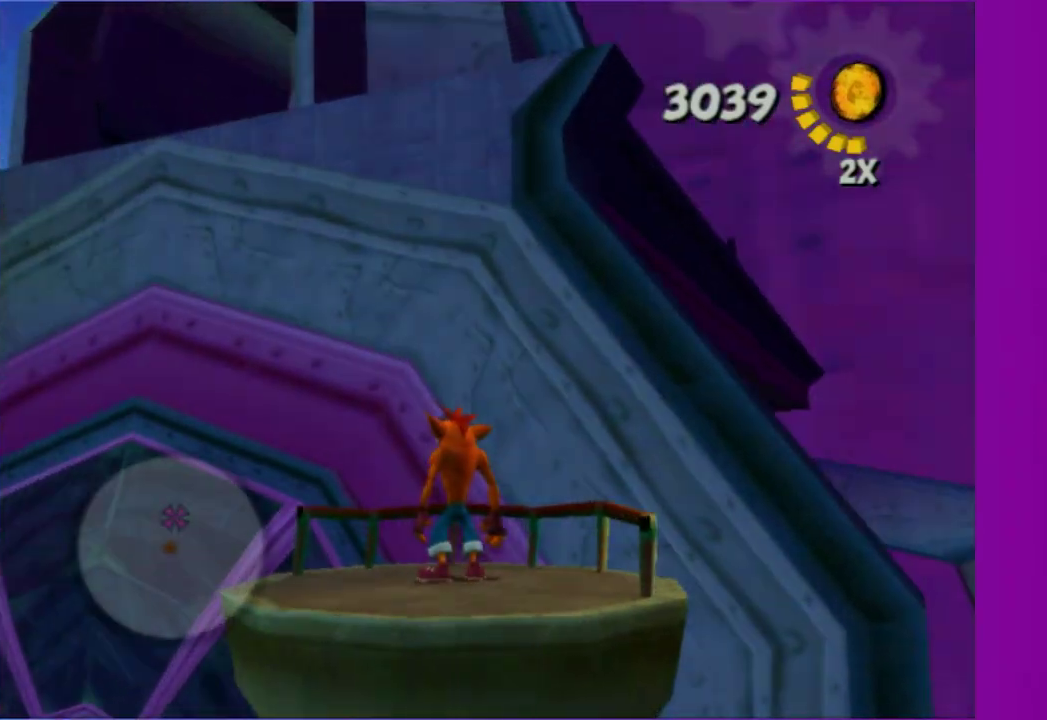
{"buttons": [], "left_stick": "center", "right_stick": "center", "events": [[217, "right_stick", "up"], [383, "right_stick", "center"]]}
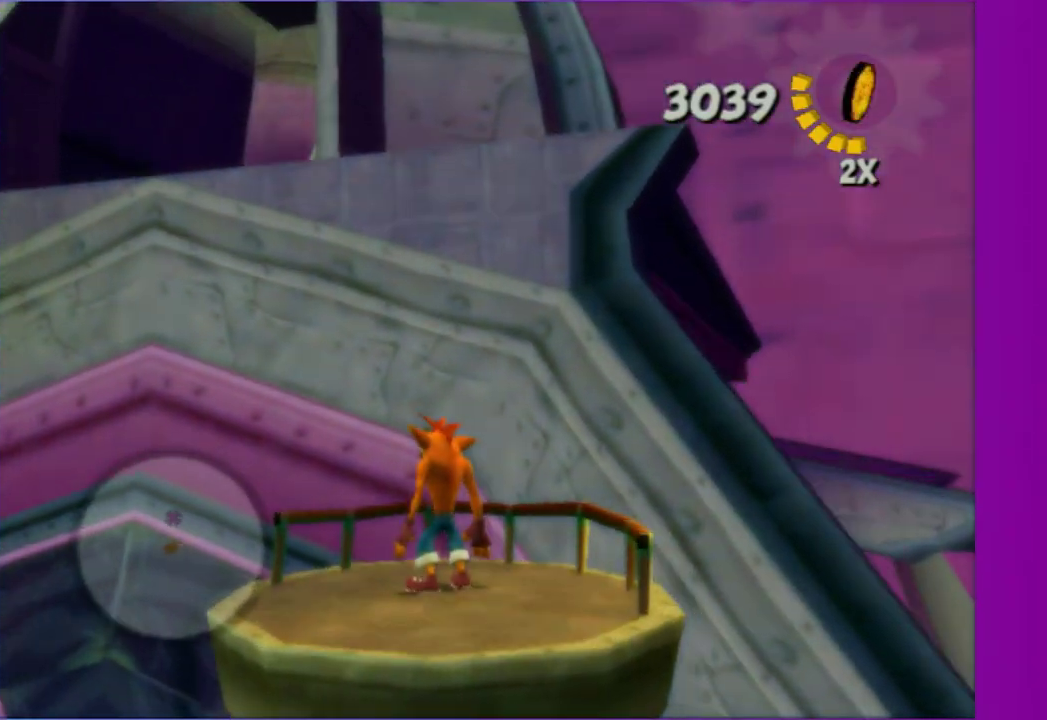
{"buttons": [], "left_stick": "center", "right_stick": "center", "events": []}
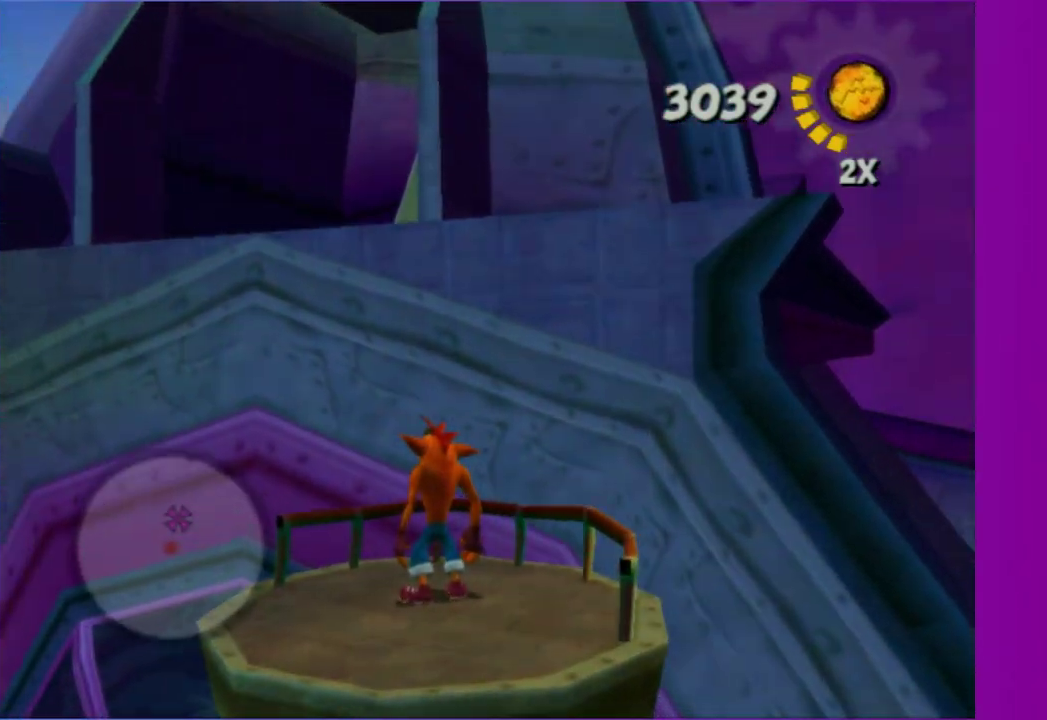
{"buttons": ["A"], "left_stick": "up", "right_stick": "center", "events": [[133, "left_stick", "up"], [150, "A", "down"], [333, "A", "up"], [500, "A", "down"]]}
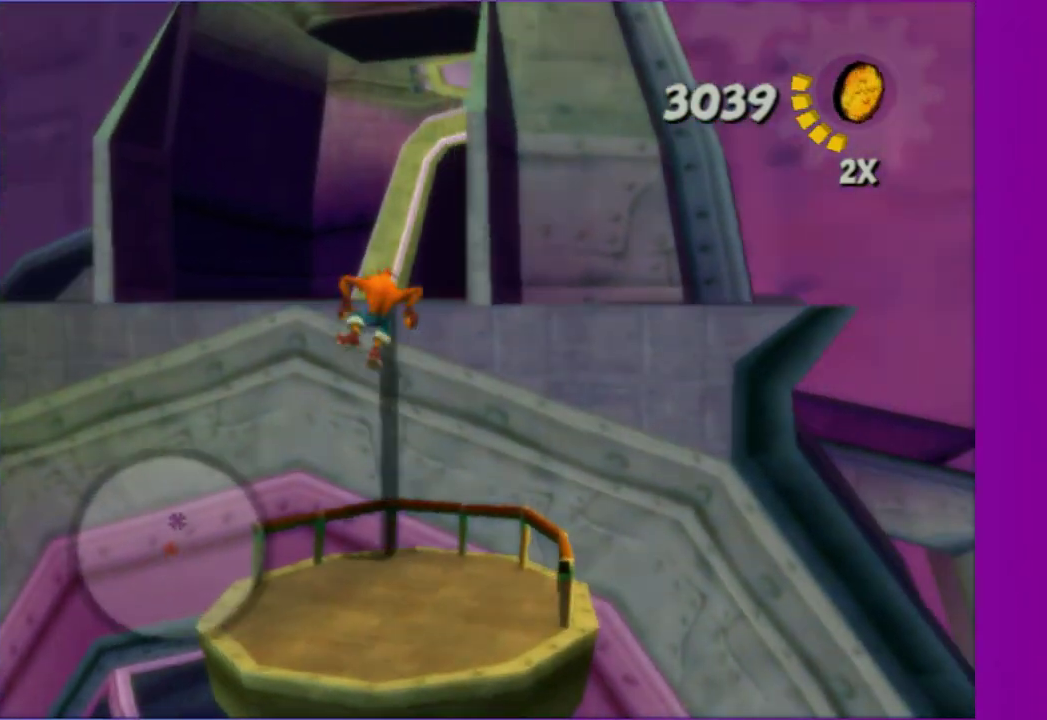
{"buttons": ["X"], "left_stick": "up-right", "right_stick": "center", "events": [[217, "A", "up"], [217, "left_stick", "up-right"], [383, "X", "down"]]}
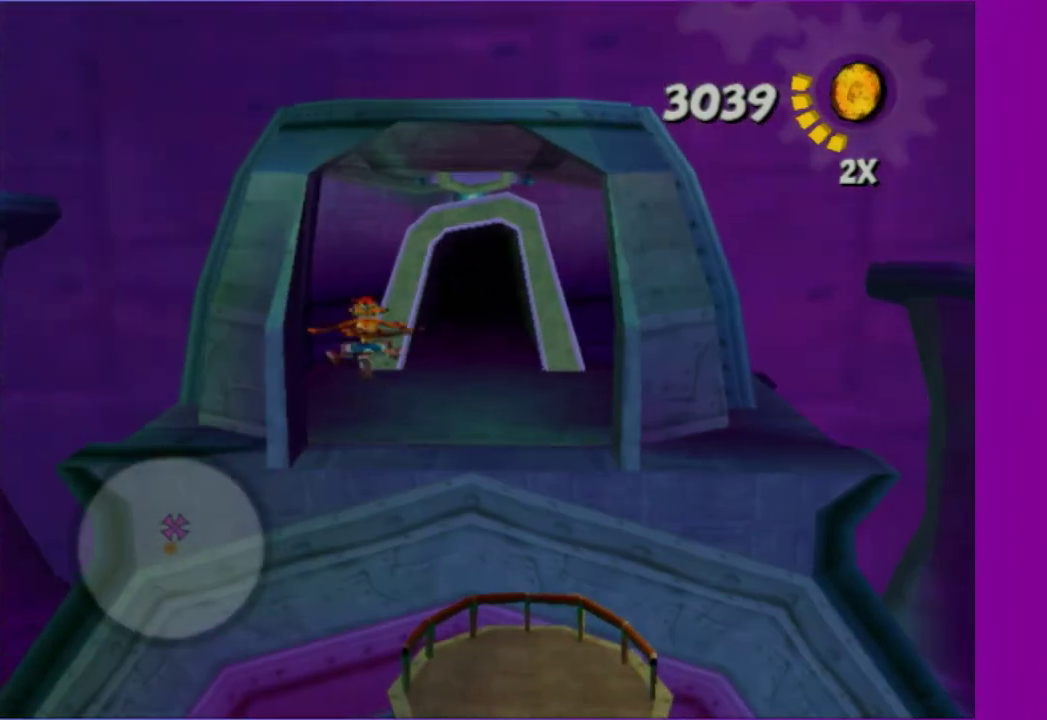
{"buttons": [], "left_stick": "up-right", "right_stick": "center", "events": [[17, "X", "up"]]}
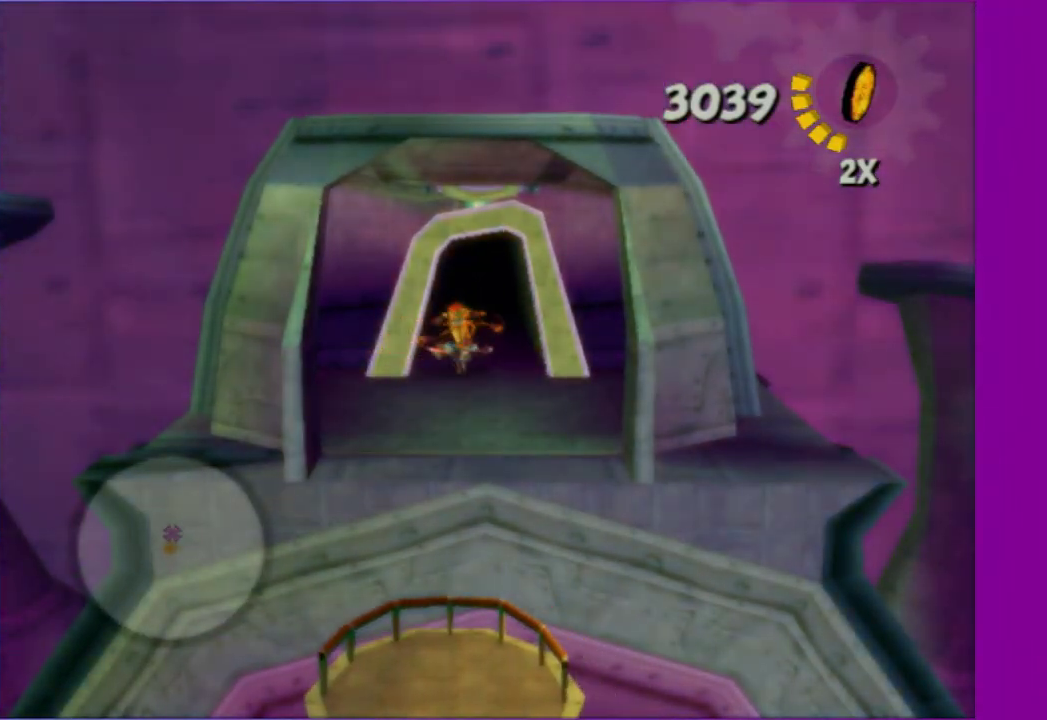
{"buttons": [], "left_stick": "up", "right_stick": "center", "events": [[50, "left_stick", "up"]]}
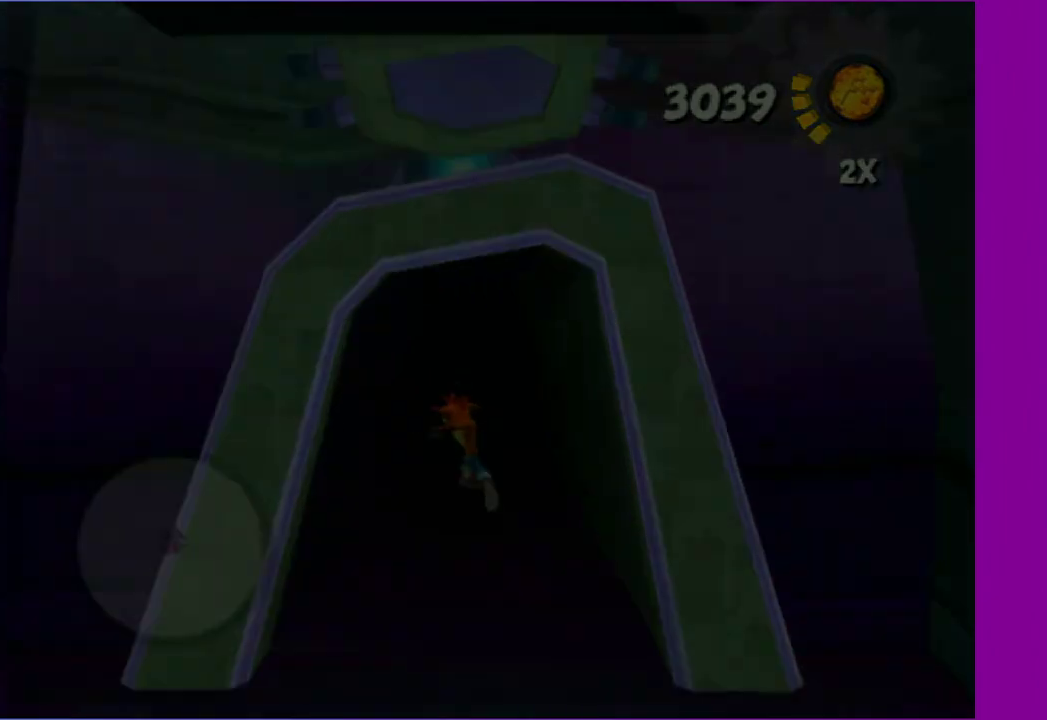
{"buttons": [], "left_stick": "center", "right_stick": "center", "events": [[183, "left_stick", "center"]]}
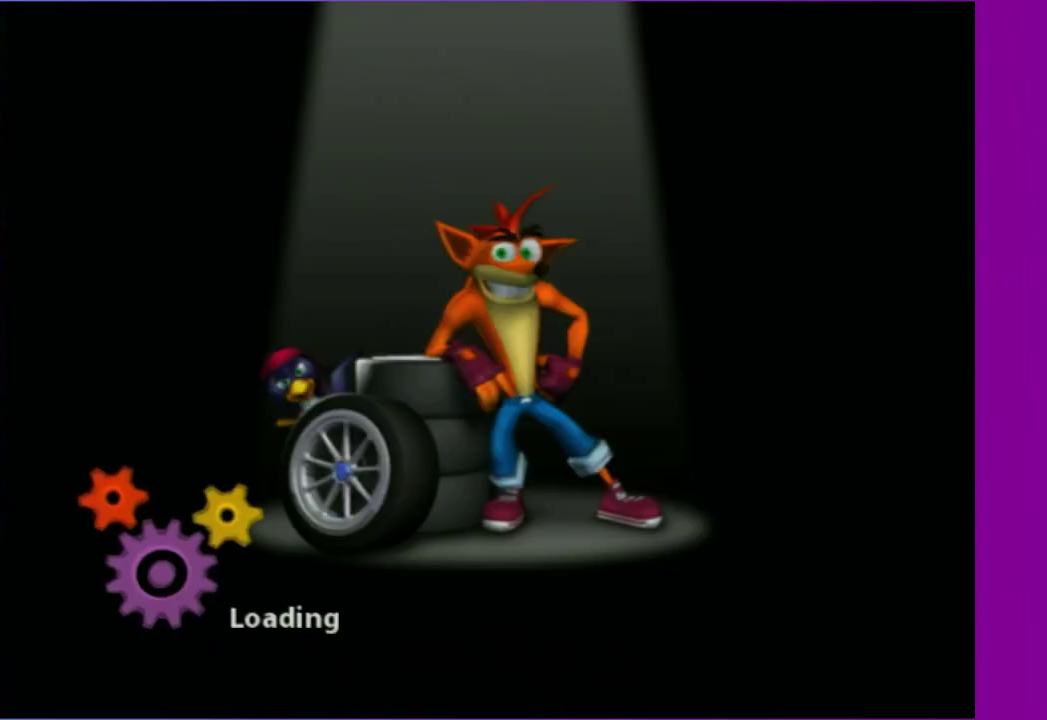
{"buttons": [], "left_stick": "center", "right_stick": "center", "events": []}
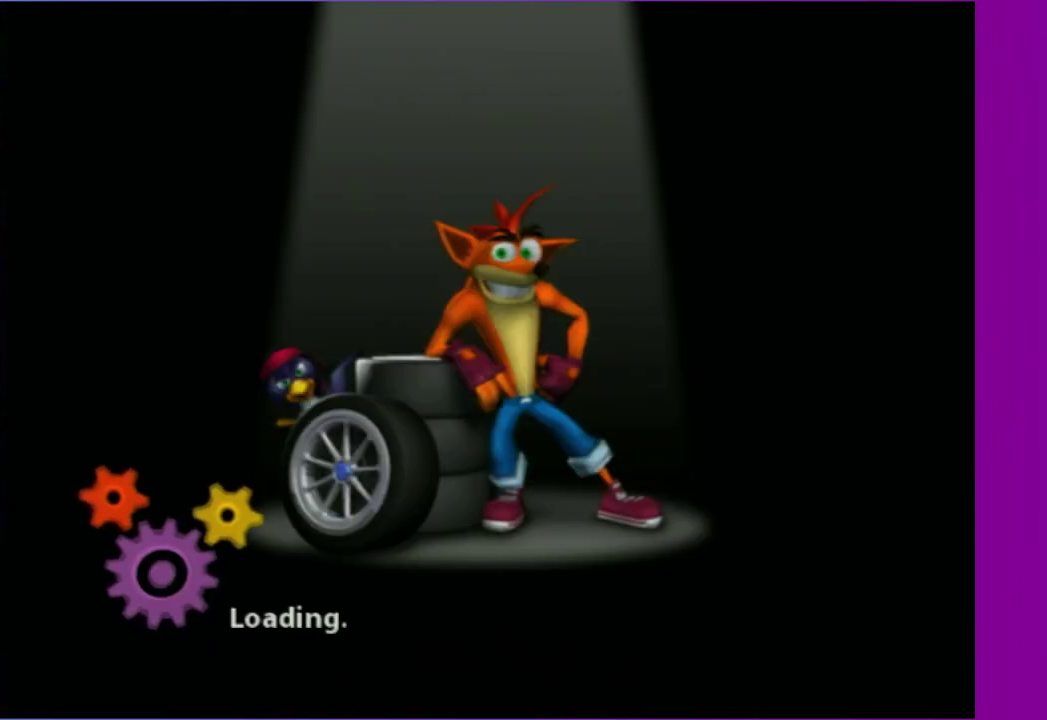
{"buttons": [], "left_stick": "center", "right_stick": "center", "events": []}
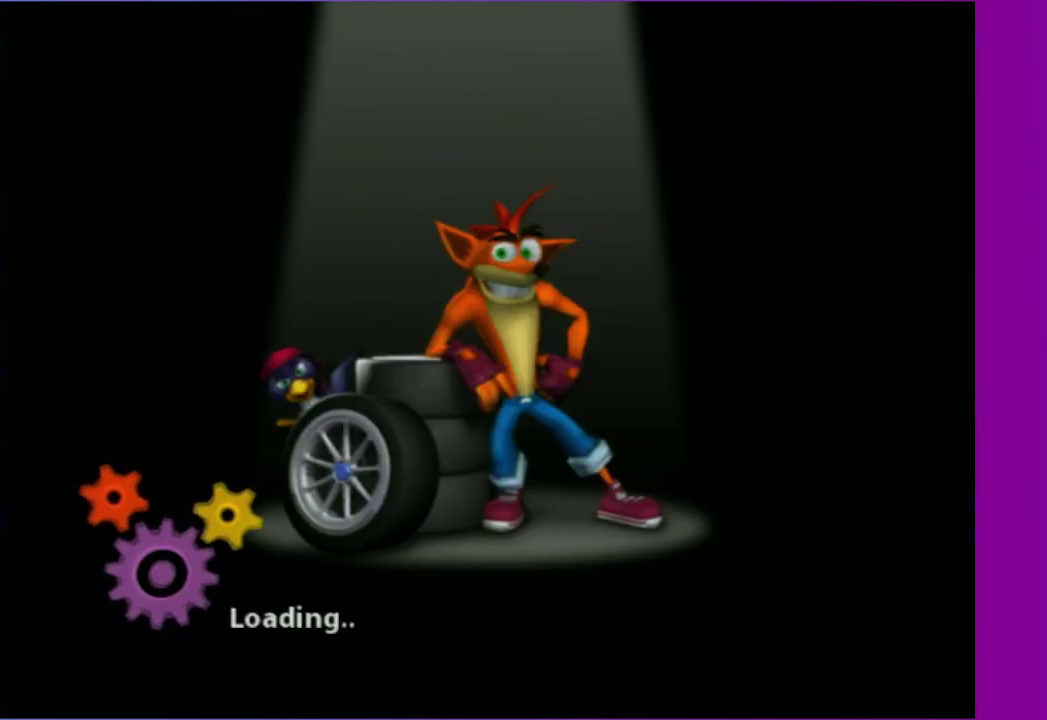
{"buttons": [], "left_stick": "center", "right_stick": "center", "events": []}
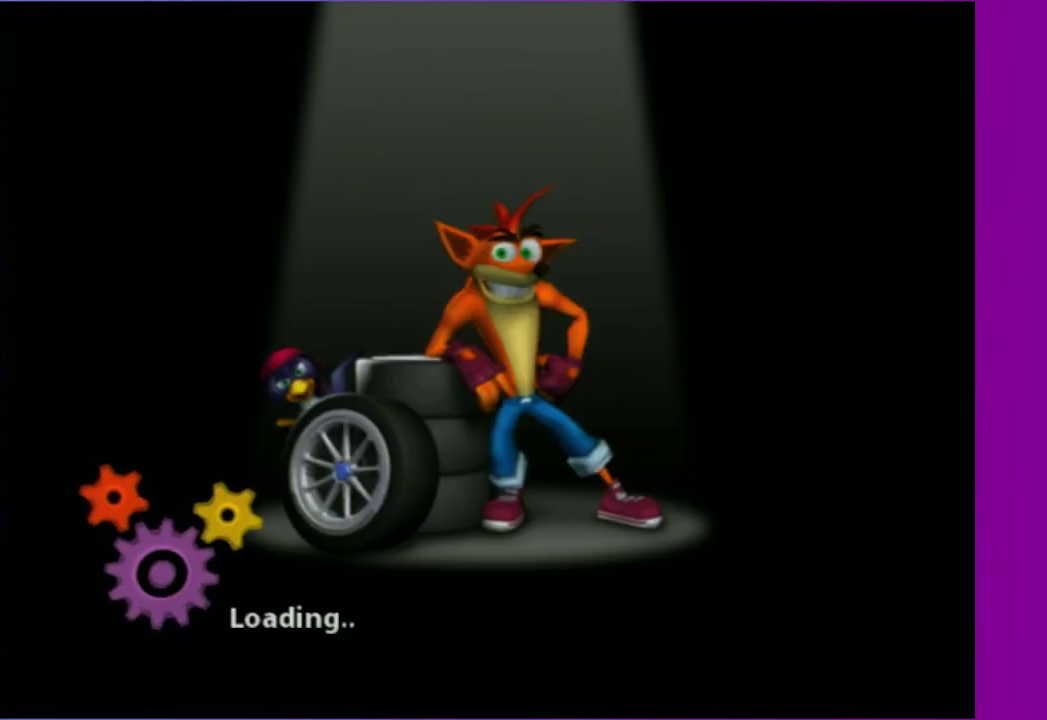
{"buttons": [], "left_stick": "center", "right_stick": "center", "events": []}
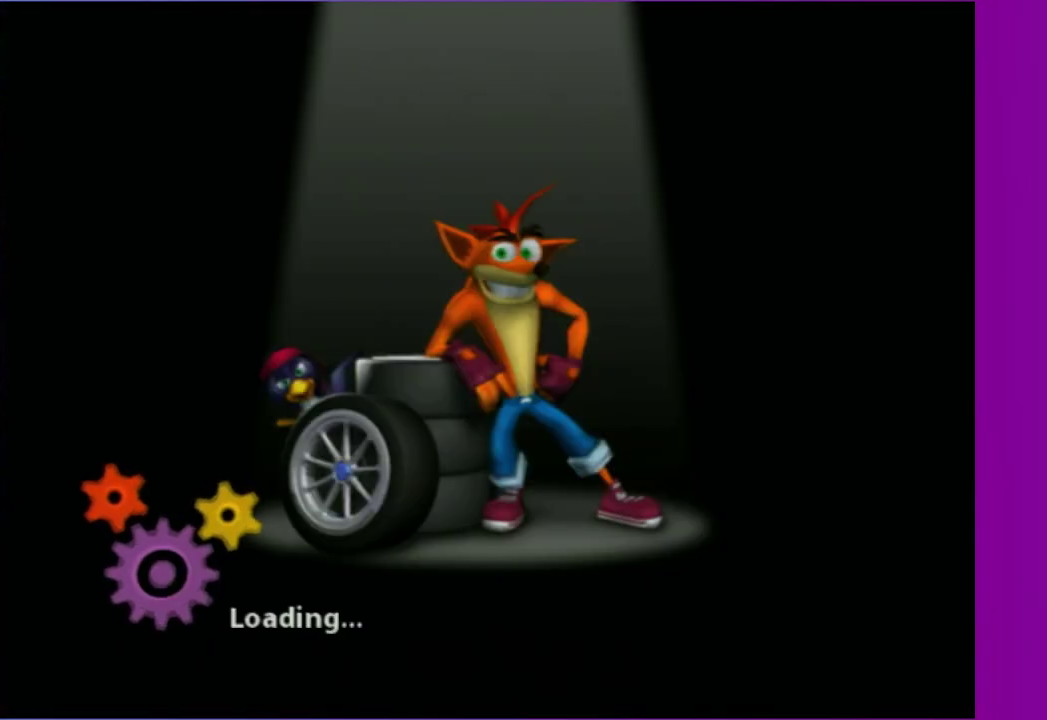
{"buttons": [], "left_stick": "center", "right_stick": "center", "events": []}
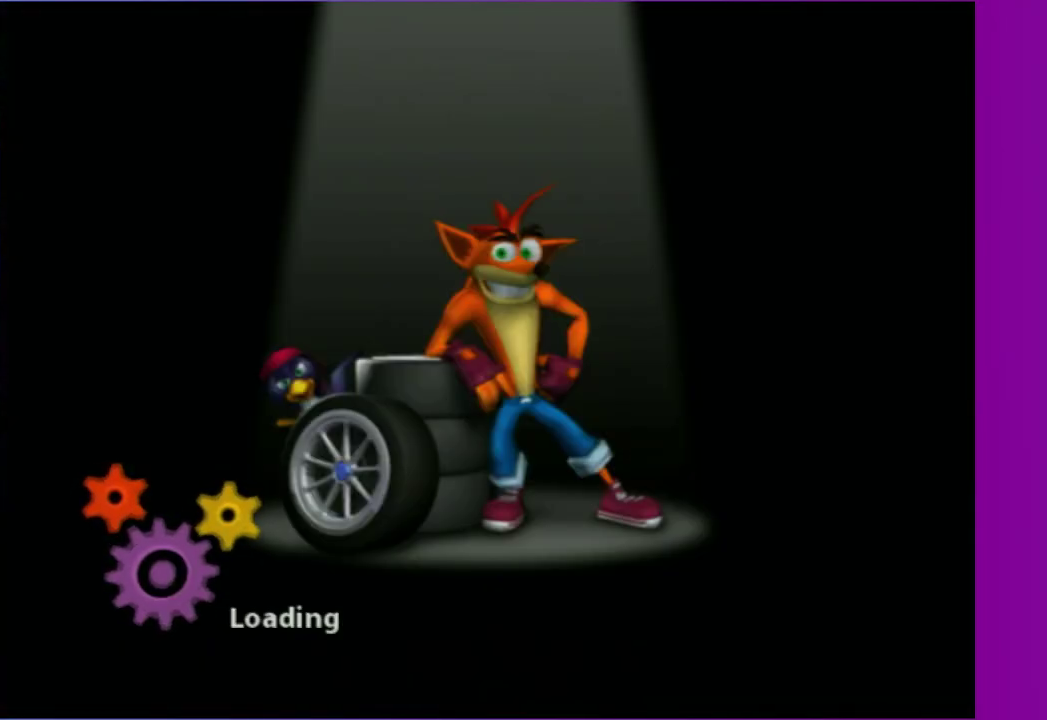
{"buttons": [], "left_stick": "center", "right_stick": "center", "events": []}
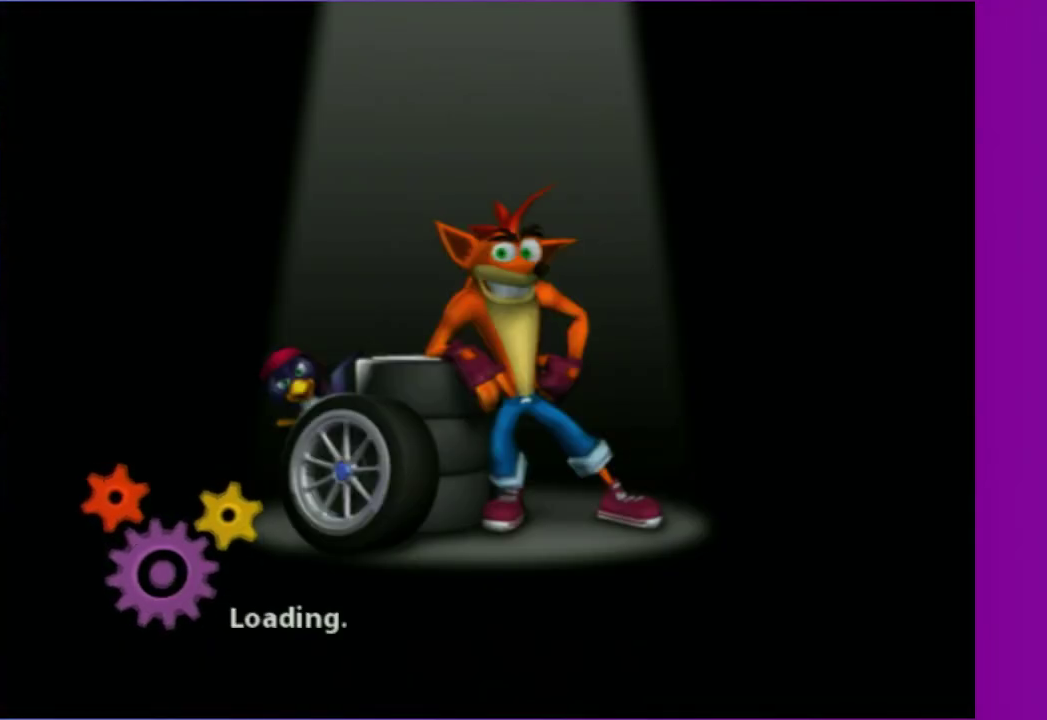
{"buttons": [], "left_stick": "center", "right_stick": "center", "events": []}
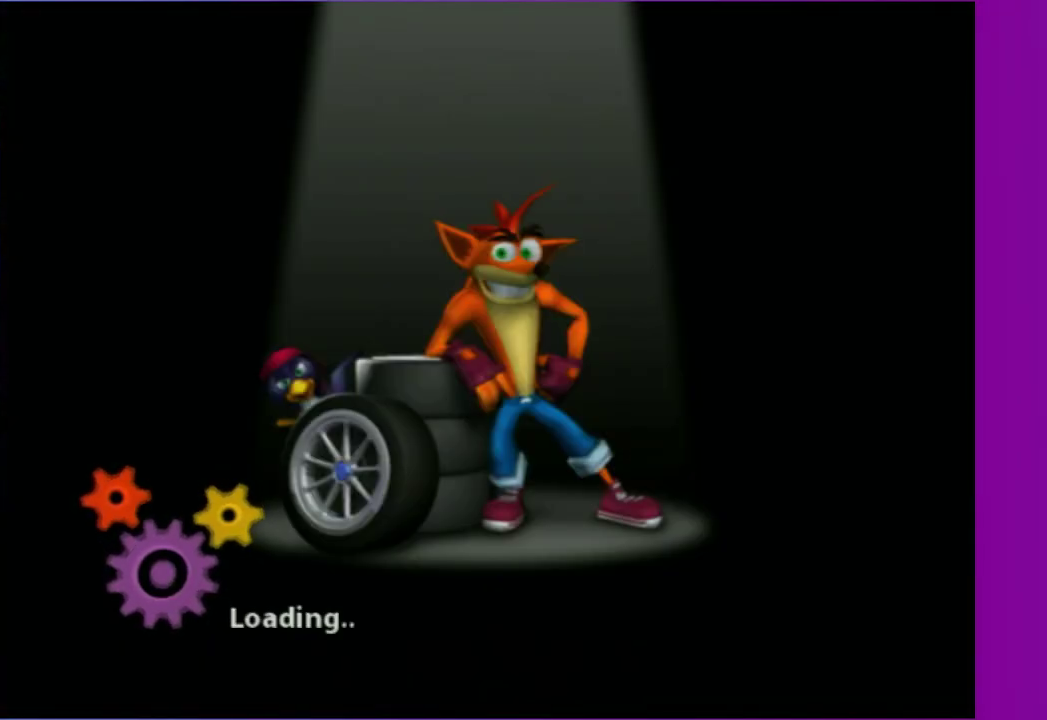
{"buttons": [], "left_stick": "center", "right_stick": "center", "events": []}
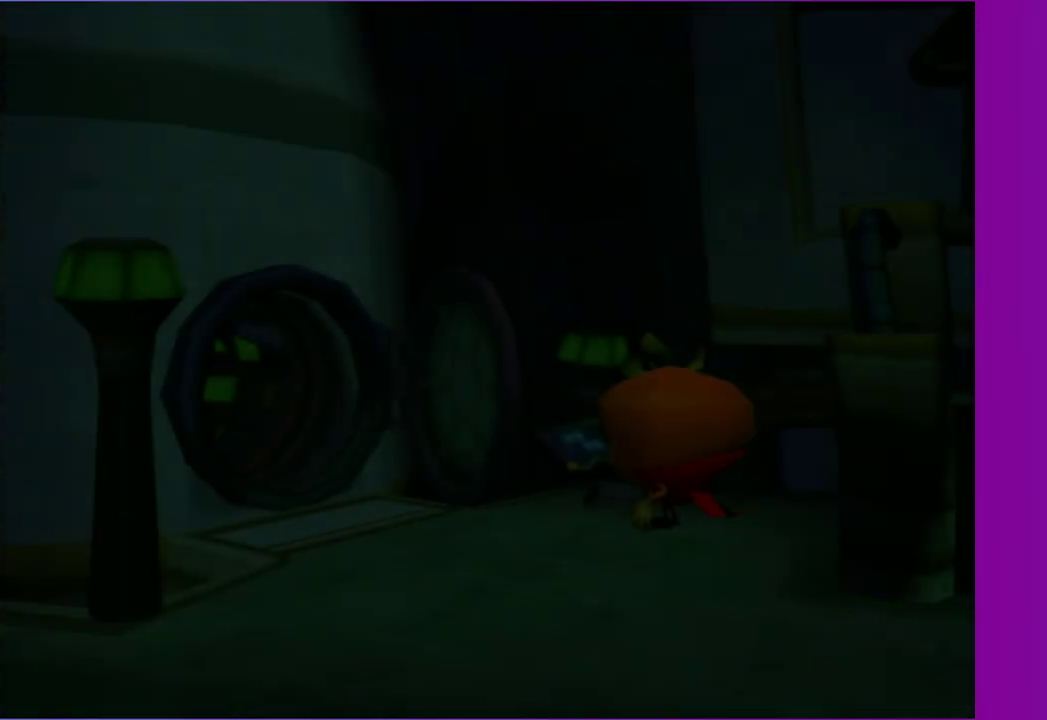
{"buttons": [], "left_stick": "center", "right_stick": "center", "events": [[83, "right_stick", "left"], [133, "left_stick", "down-right"], [433, "right_stick", "center"], [500, "left_stick", "center"]]}
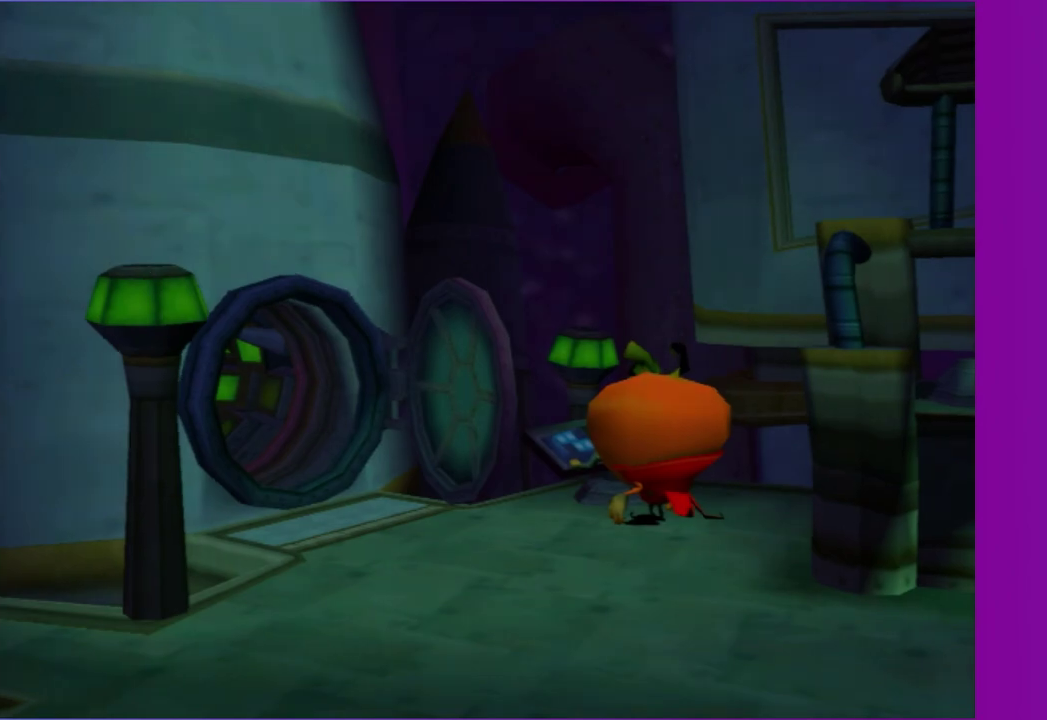
{"buttons": [], "left_stick": "center", "right_stick": "center", "events": [[17, "A", "down"], [167, "A", "up"], [333, "A", "down"], [450, "A", "up"]]}
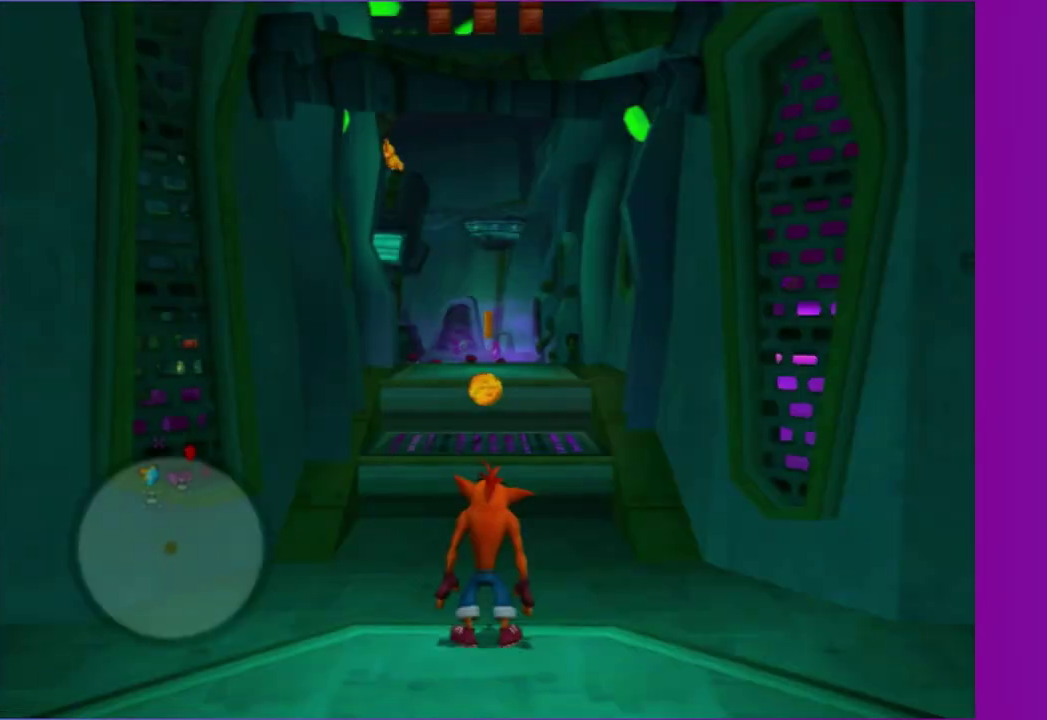
{"buttons": [], "left_stick": "right", "right_stick": "up-left", "events": [[133, "right_stick", "left"], [167, "left_stick", "right"], [333, "left_stick", "down-right"], [400, "right_stick", "up-left"], [500, "left_stick", "right"]]}
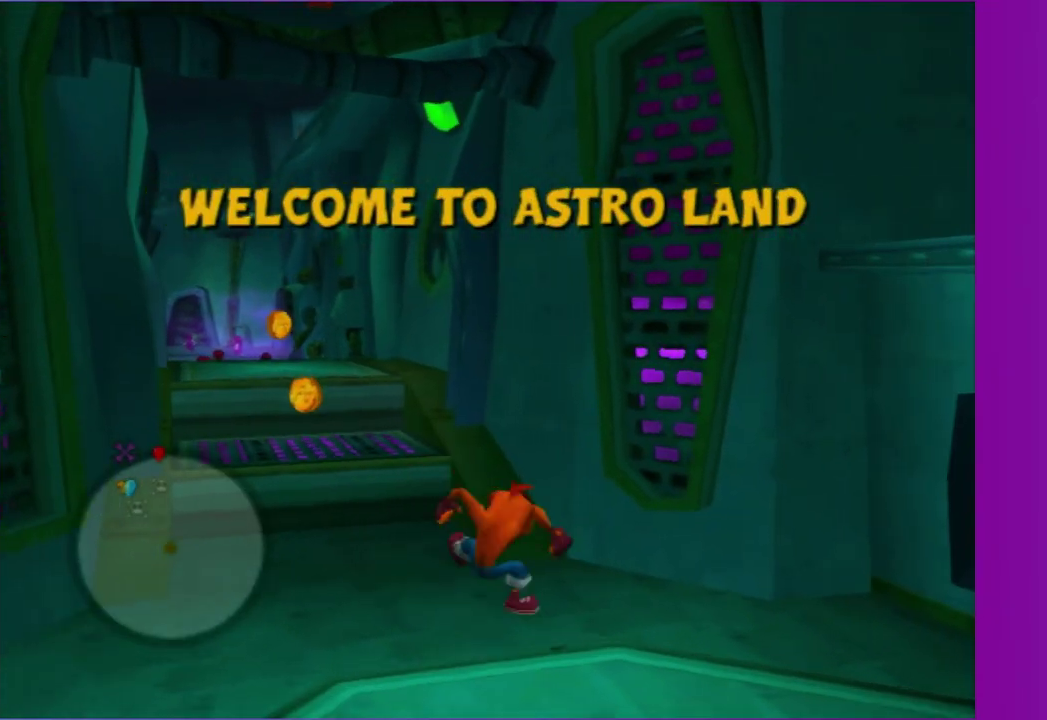
{"buttons": [], "left_stick": "down-right", "right_stick": "center", "events": [[117, "A", "down"], [117, "right_stick", "left"], [217, "left_stick", "down-right"], [300, "A", "up"], [317, "right_stick", "center"]]}
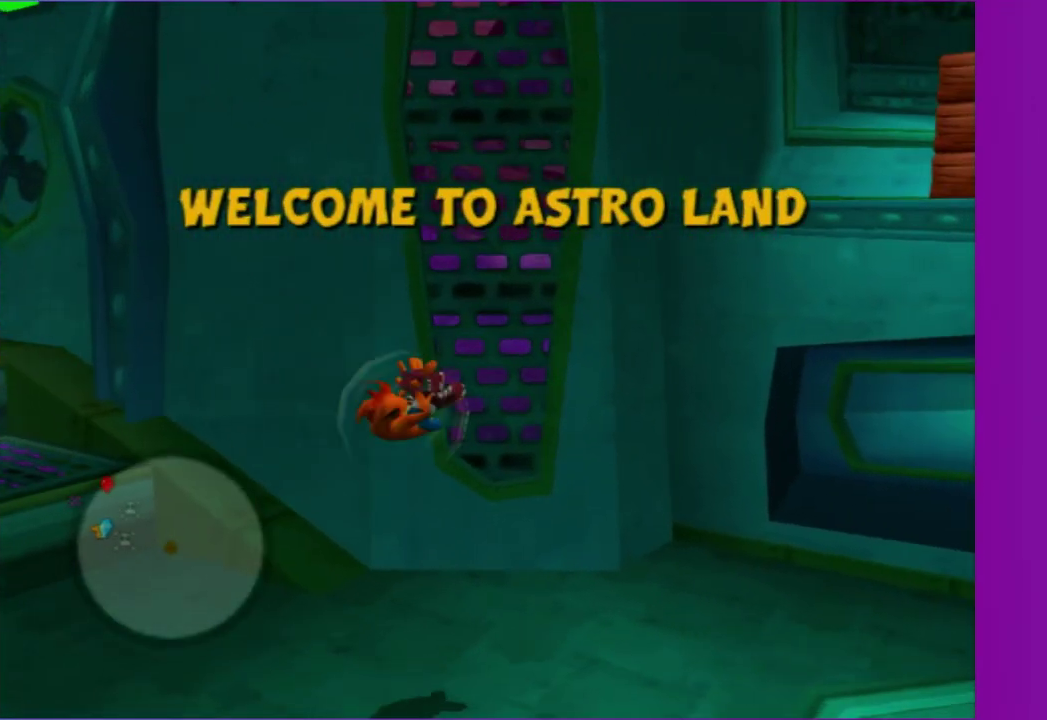
{"buttons": [], "left_stick": "right", "right_stick": "left", "events": [[383, "right_stick", "left"], [417, "left_stick", "right"]]}
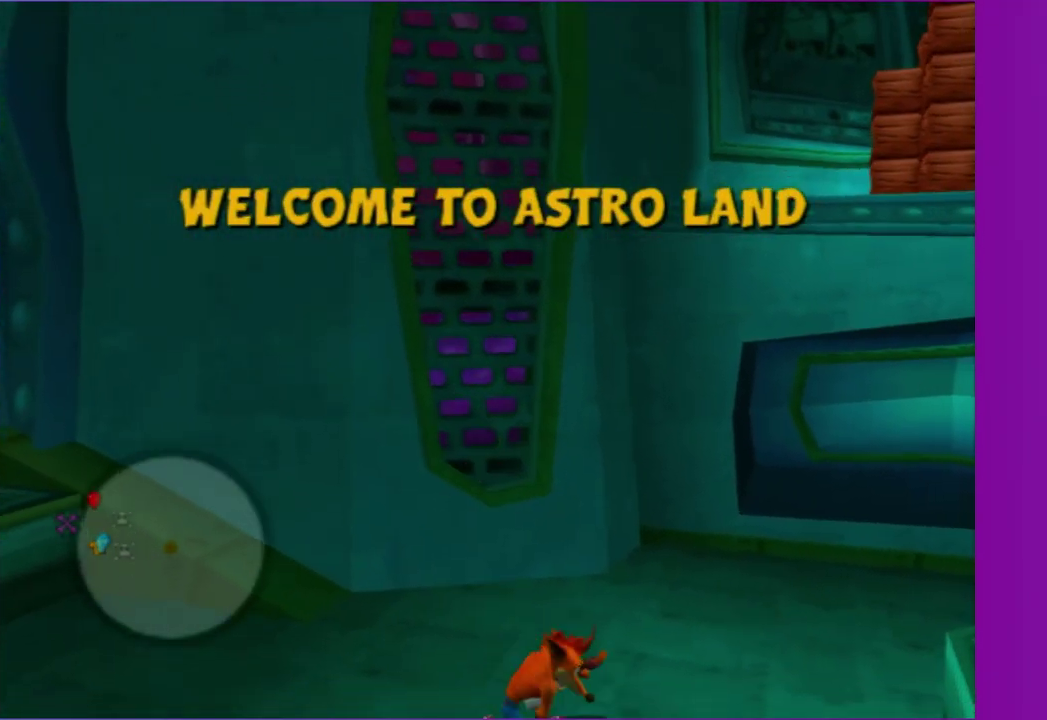
{"buttons": [], "left_stick": "right", "right_stick": "center", "events": [[50, "A", "down"], [50, "right_stick", "up-left"], [183, "A", "up"], [183, "right_stick", "center"]]}
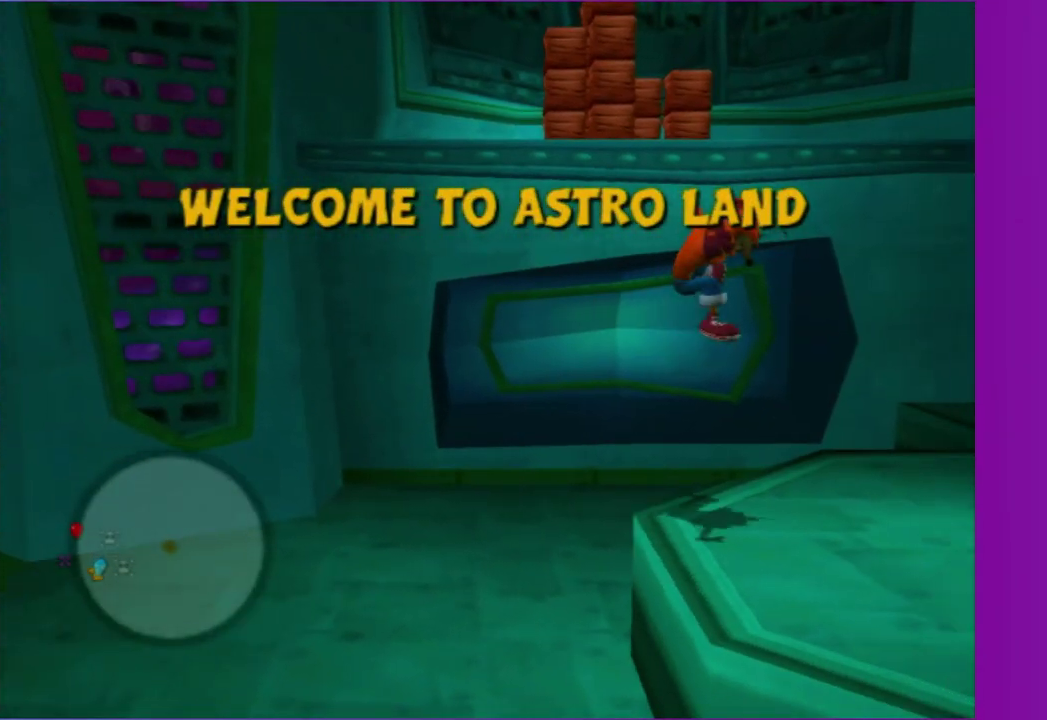
{"buttons": [], "left_stick": "up", "right_stick": "right", "events": [[167, "left_stick", "up"], [183, "right_stick", "right"], [250, "A", "down"], [417, "A", "up"]]}
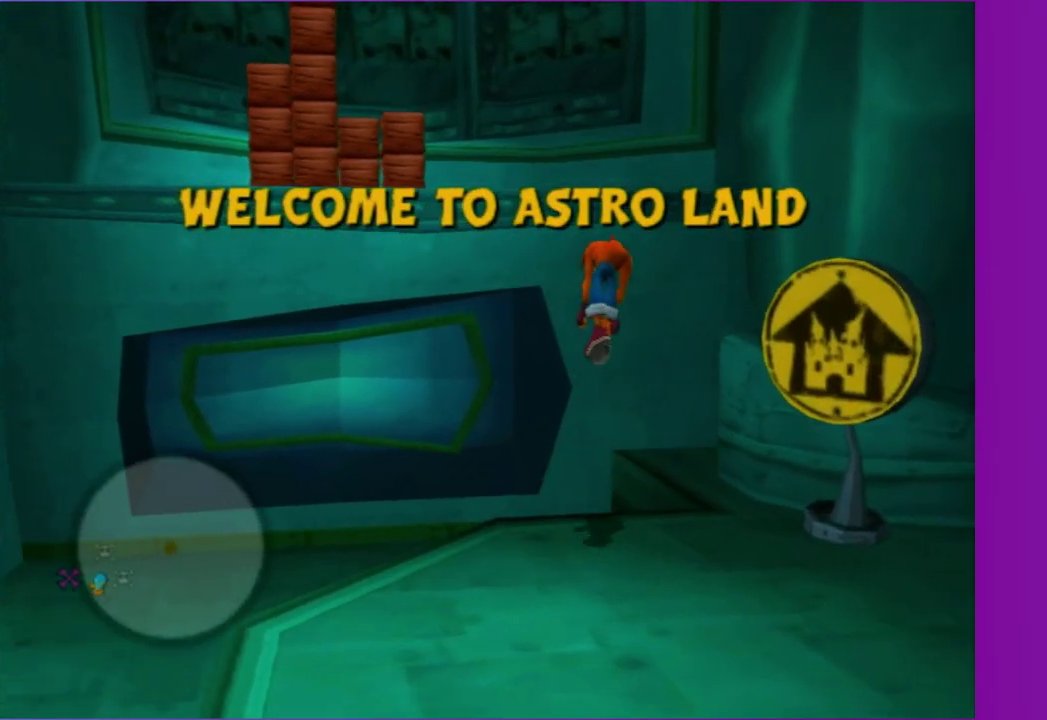
{"buttons": [], "left_stick": "up-left", "right_stick": "center", "events": [[183, "A", "down"], [333, "A", "up"], [367, "left_stick", "up-left"], [467, "right_stick", "center"]]}
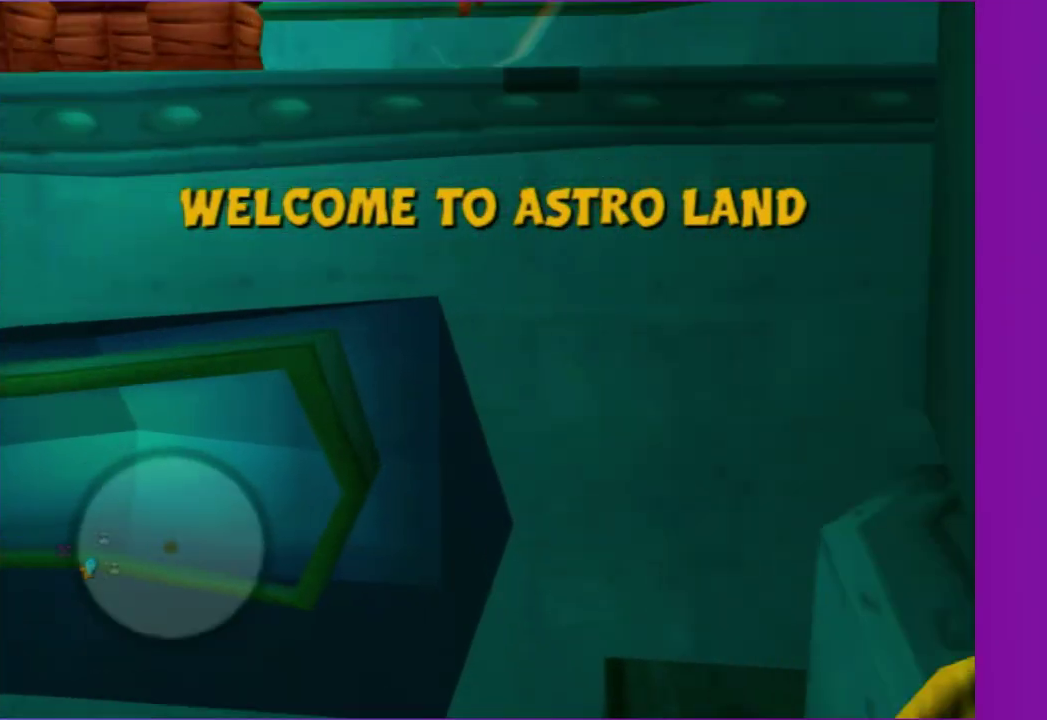
{"buttons": [], "left_stick": "up-left", "right_stick": "right", "events": [[17, "left_stick", "center"], [300, "A", "down"], [317, "right_stick", "right"], [400, "left_stick", "up-left"], [450, "A", "up"]]}